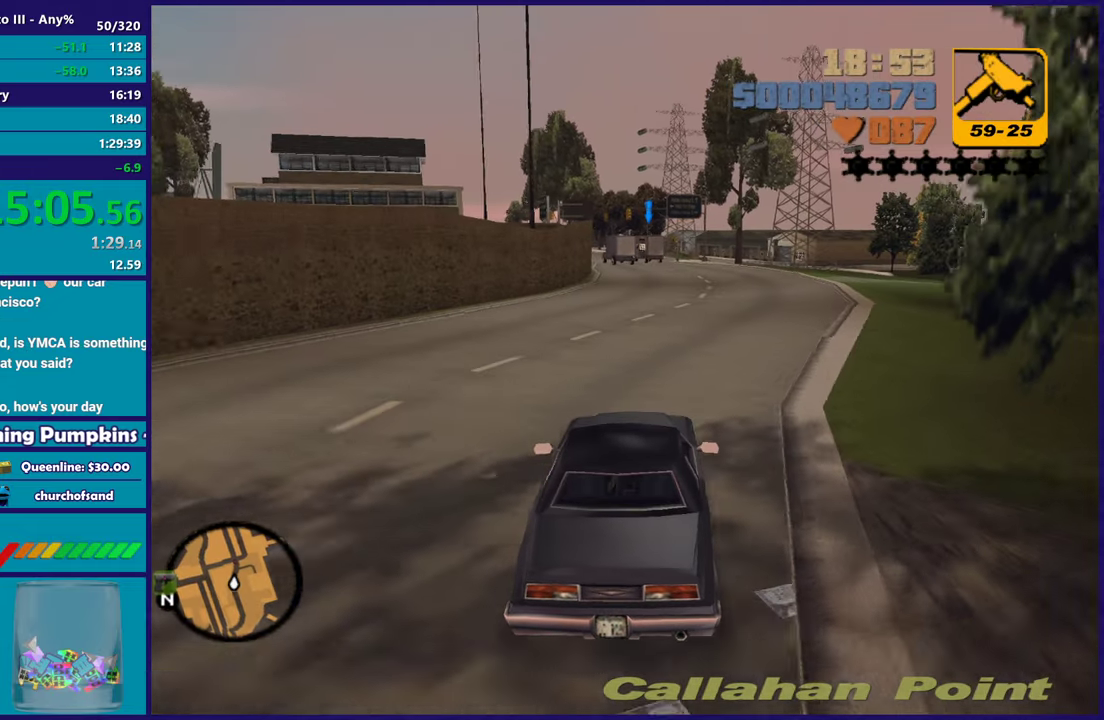
Gameplay with a controller (Xbox layout); each line is a JSON object with the inputs held at the frame after it. "button_events" lists button changes between this image and that frame as [ms after this image, input, new state], when the widget could be followed in between (sticks are given only as held states). Not read: START.
{"buttons": [], "left_stick": "center", "right_stick": "center", "button_events": [[417, "R2", "up"]]}
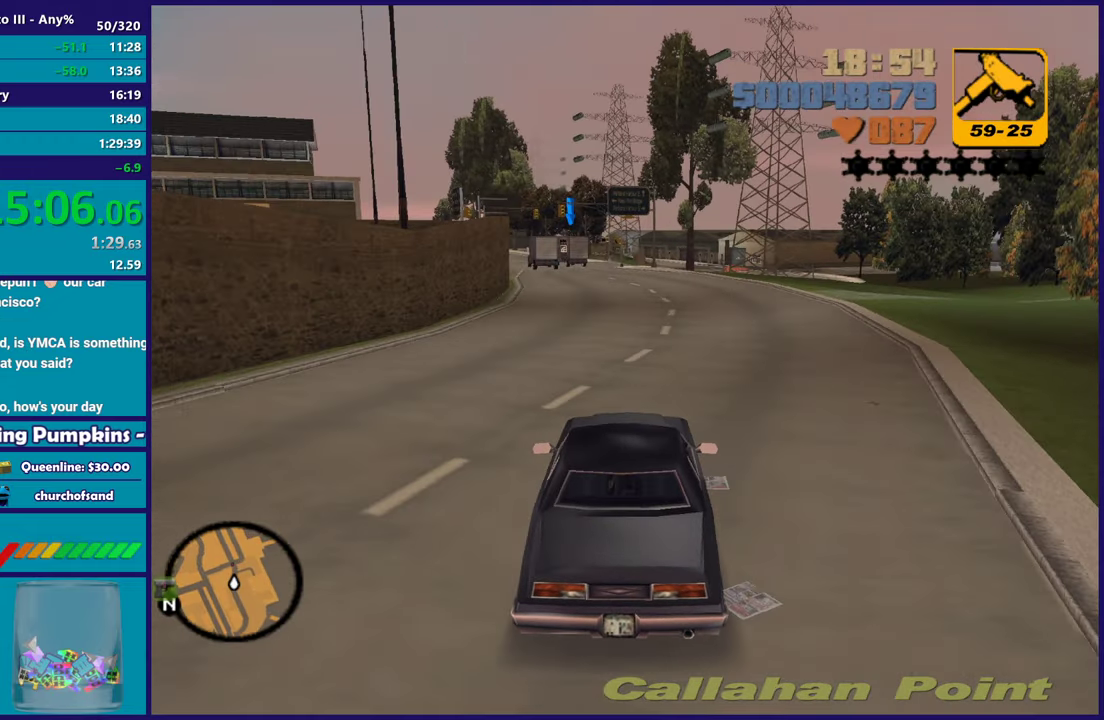
{"buttons": [], "left_stick": "center", "right_stick": "center", "button_events": [[83, "R2", "down"], [250, "R2", "up"]]}
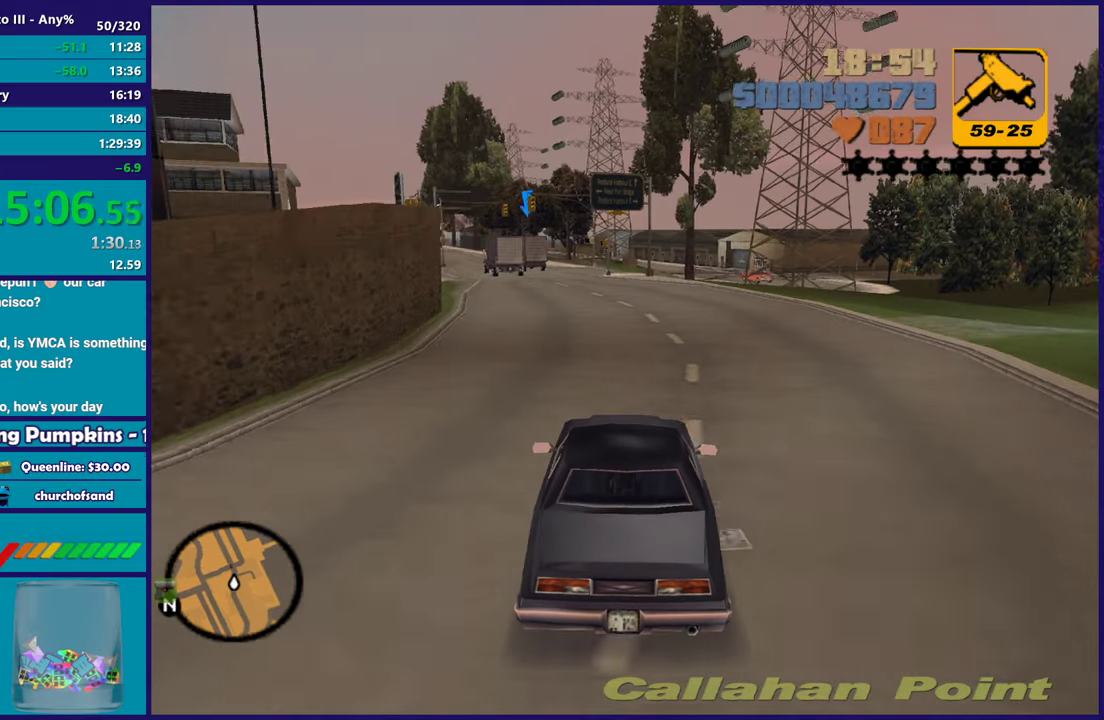
{"buttons": ["R2"], "left_stick": "center", "right_stick": "center", "button_events": [[117, "R2", "down"]]}
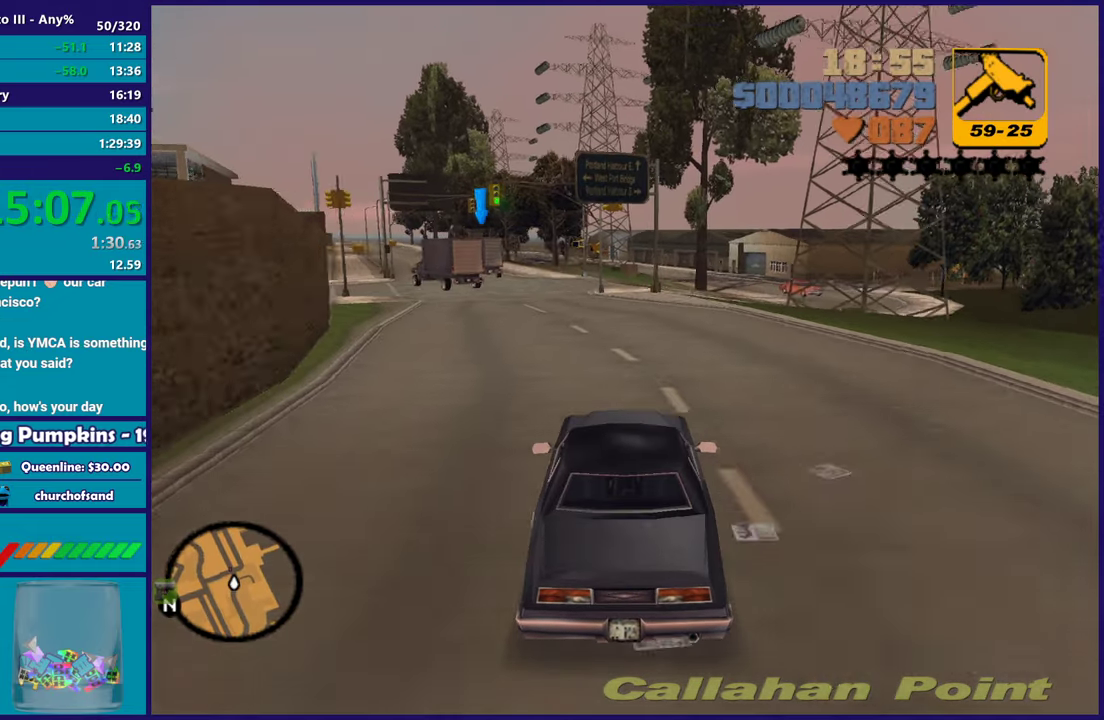
{"buttons": ["R2"], "left_stick": "up-left", "right_stick": "center", "button_events": [[33, "R2", "up"], [100, "R2", "down"]]}
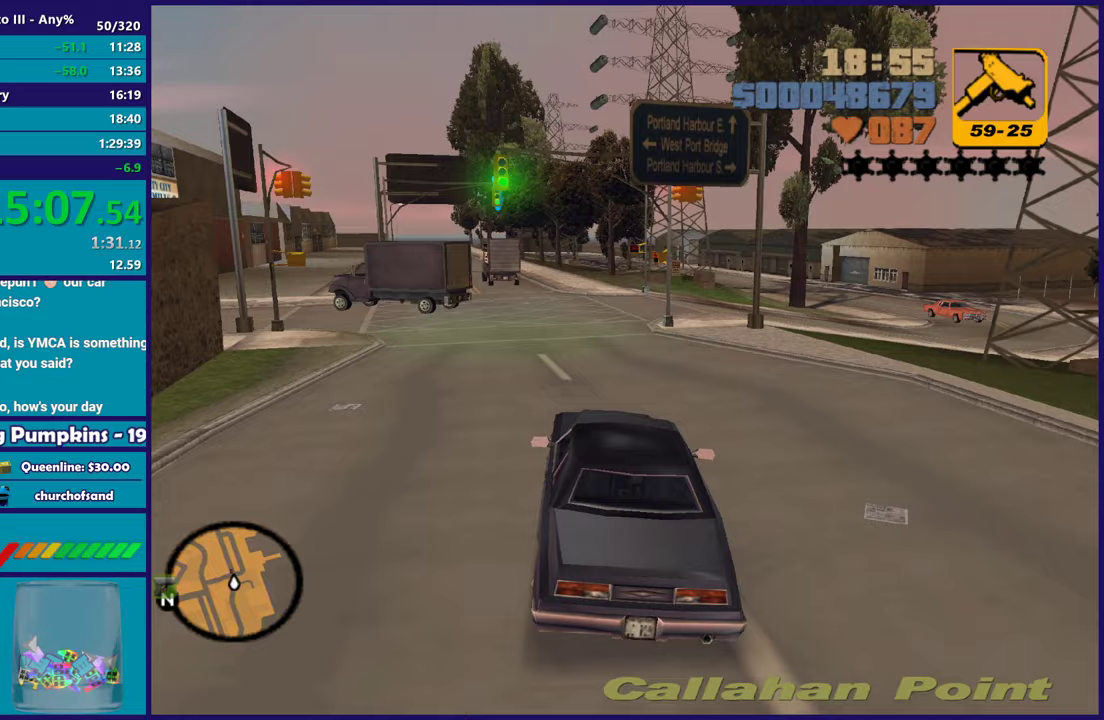
{"buttons": ["R2"], "left_stick": "center", "right_stick": "center", "button_events": []}
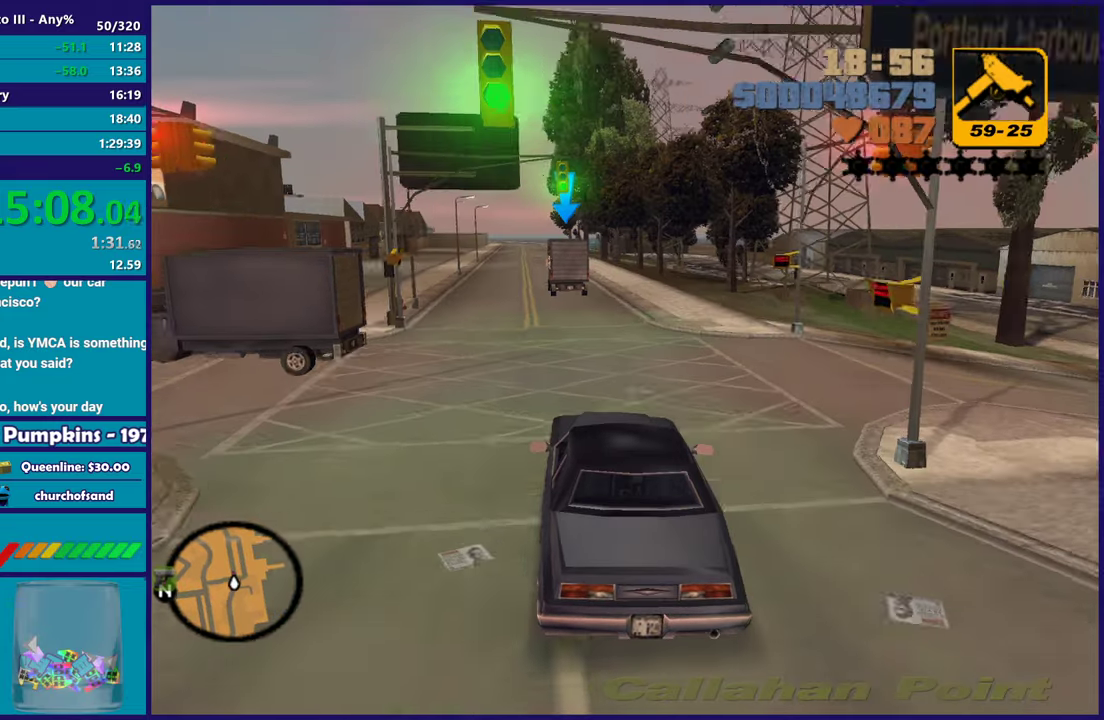
{"buttons": ["R2"], "left_stick": "center", "right_stick": "center", "button_events": []}
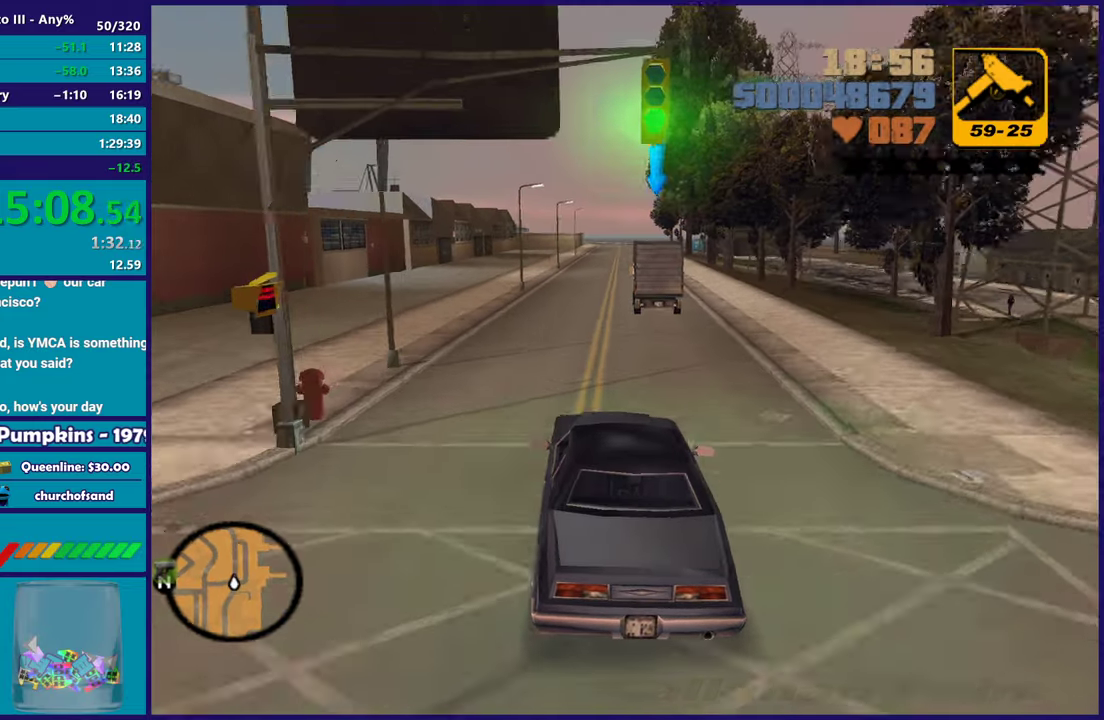
{"buttons": [], "left_stick": "center", "right_stick": "center", "button_events": [[167, "R2", "up"]]}
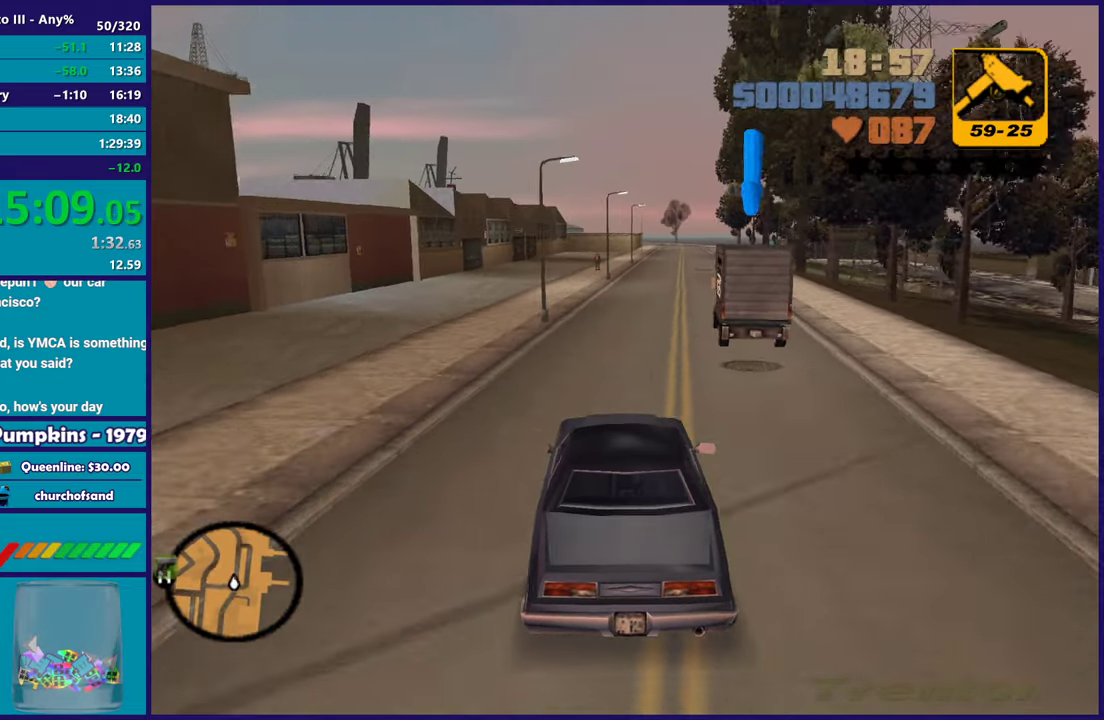
{"buttons": [], "left_stick": "center", "right_stick": "center", "button_events": []}
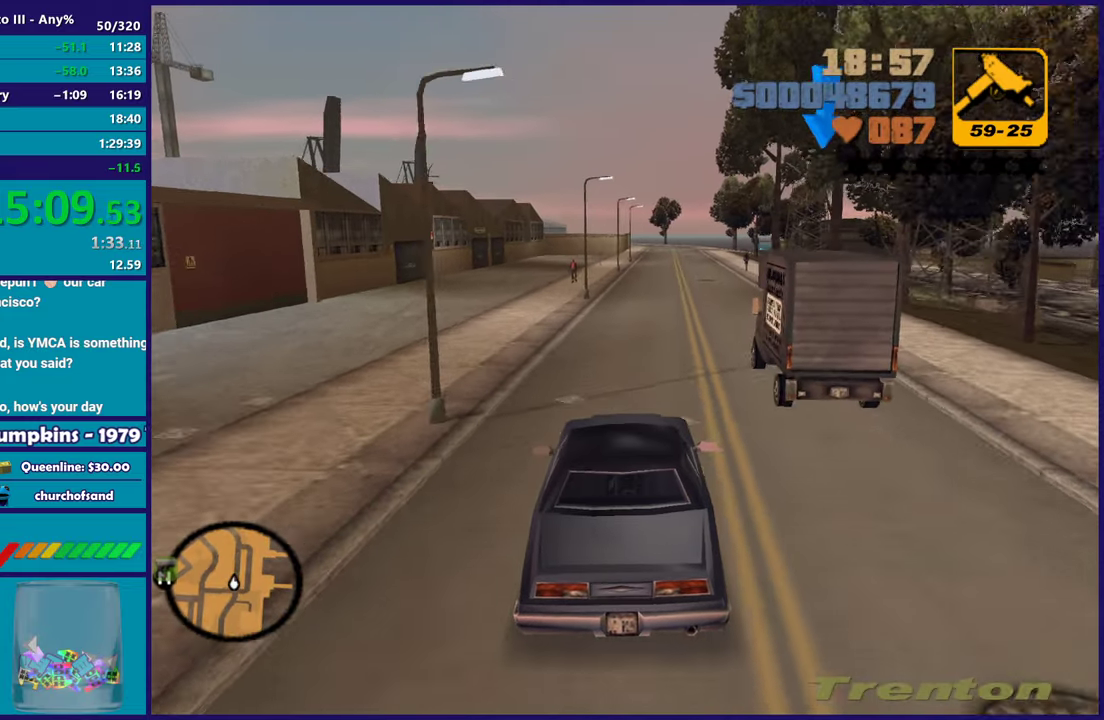
{"buttons": ["L2", "R1"], "left_stick": "center", "right_stick": "center", "button_events": [[317, "L2", "down"], [433, "R1", "down"]]}
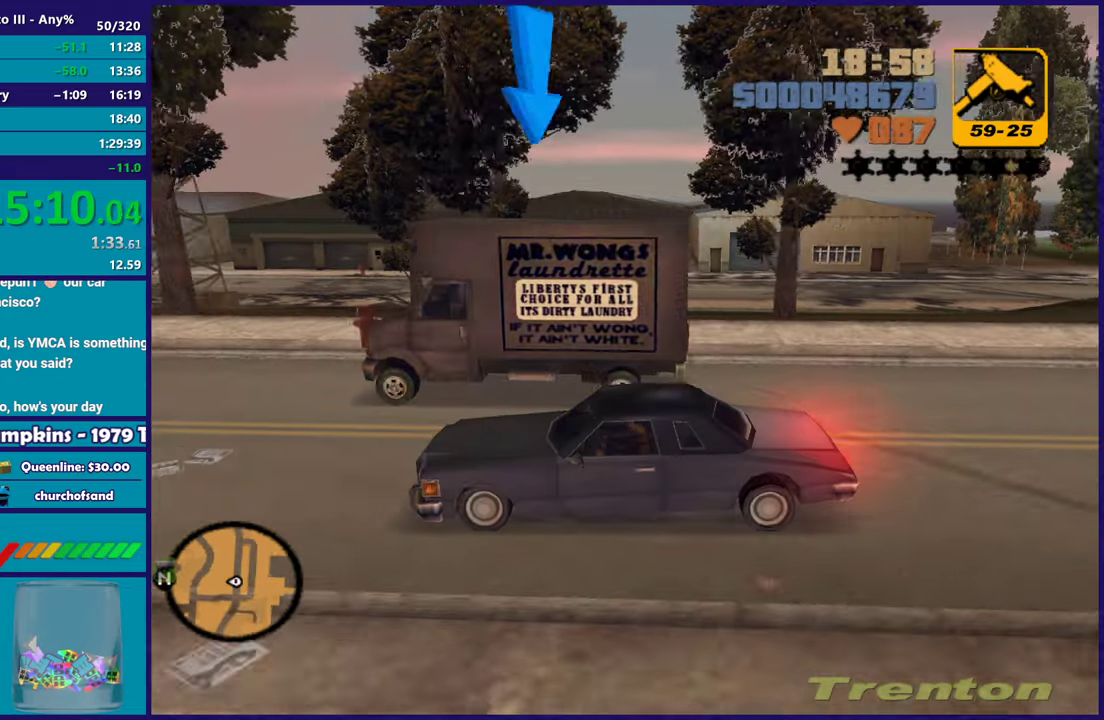
{"buttons": ["B", "L2", "R1"], "left_stick": "left", "right_stick": "center", "button_events": [[33, "B", "down"], [167, "L2", "up"], [433, "L2", "down"]]}
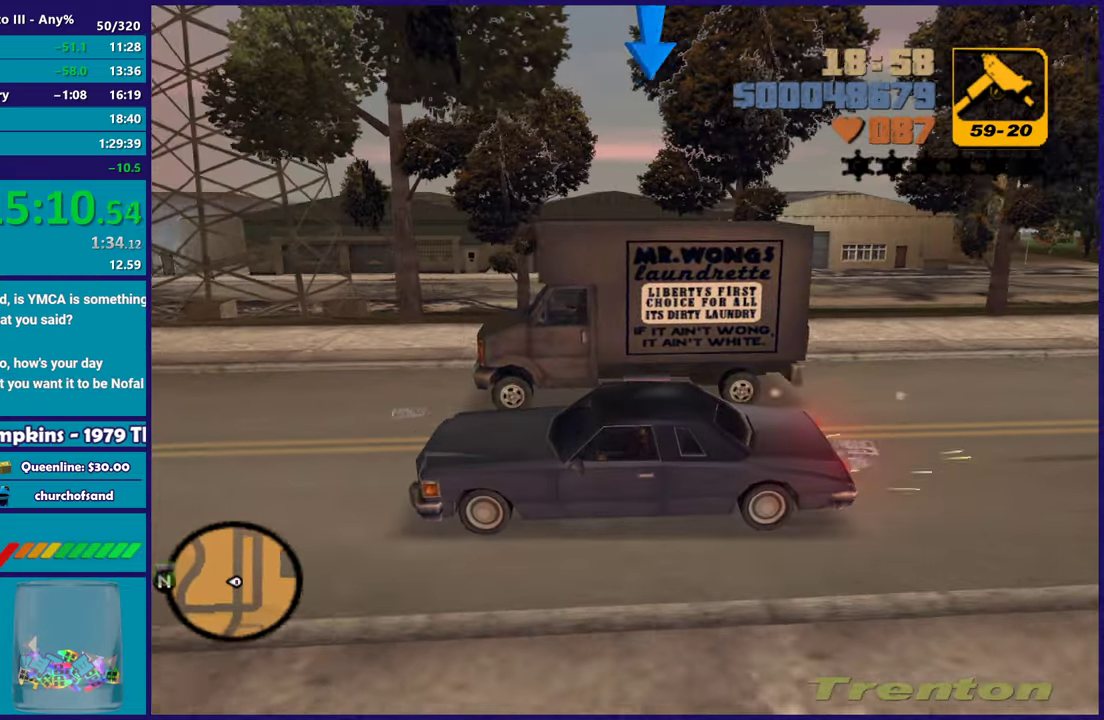
{"buttons": ["B", "R1"], "left_stick": "down-right", "right_stick": "center", "button_events": [[67, "L2", "up"], [333, "R2", "down"], [467, "R2", "up"]]}
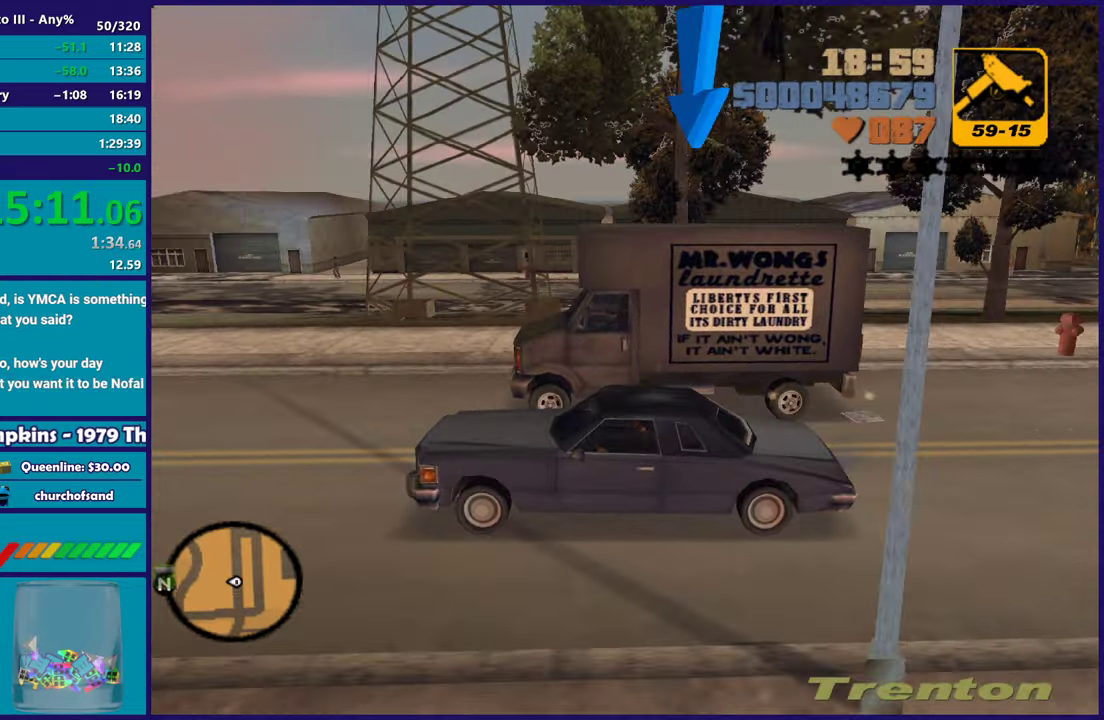
{"buttons": ["B", "R1", "R2"], "left_stick": "center", "right_stick": "center", "button_events": [[50, "L2", "down"], [183, "L2", "up"], [317, "R2", "down"]]}
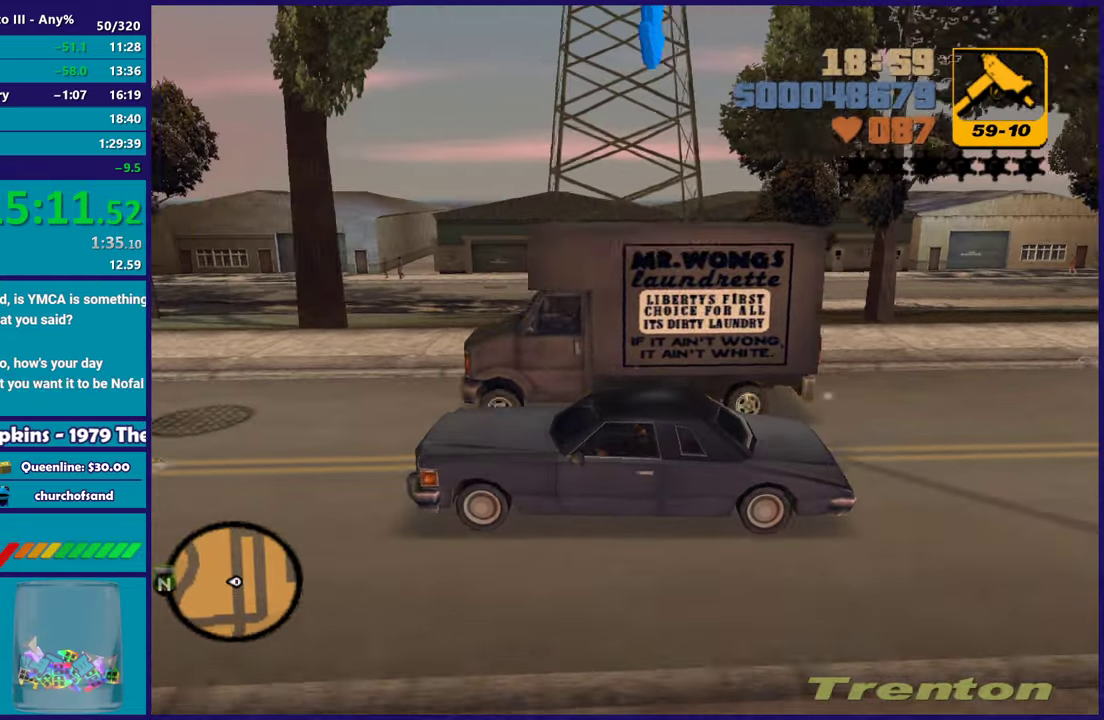
{"buttons": ["B", "R1"], "left_stick": "center", "right_stick": "center", "button_events": [[317, "R2", "up"]]}
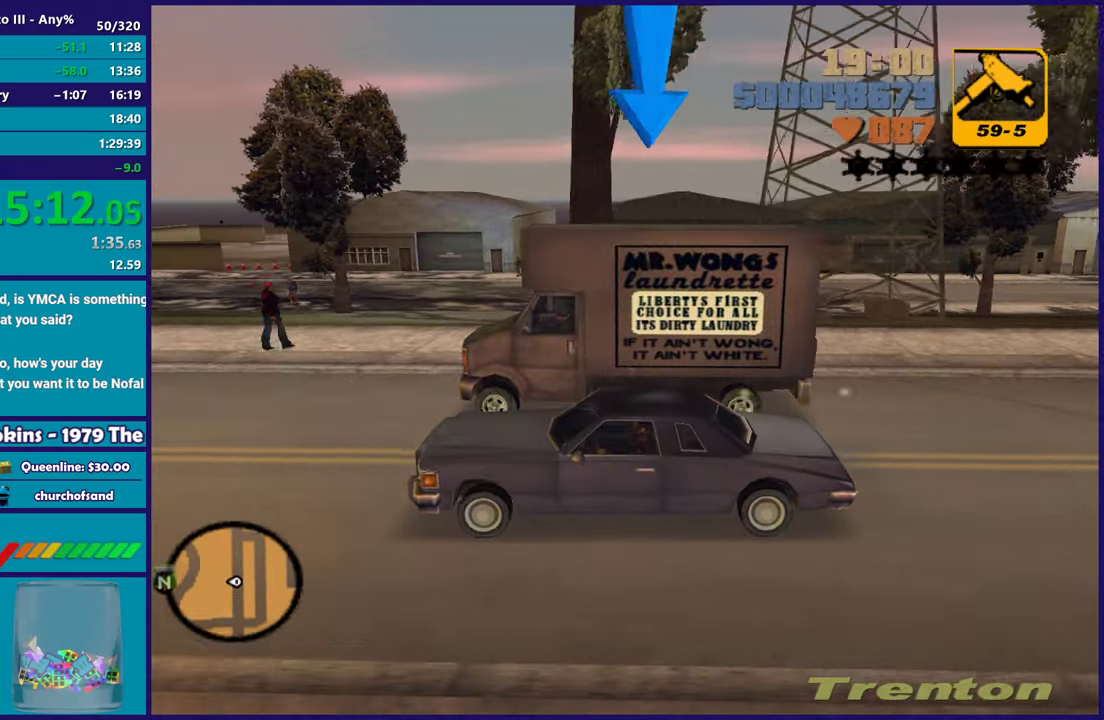
{"buttons": ["B", "R1", "R2"], "left_stick": "center", "right_stick": "center", "button_events": [[167, "R2", "down"]]}
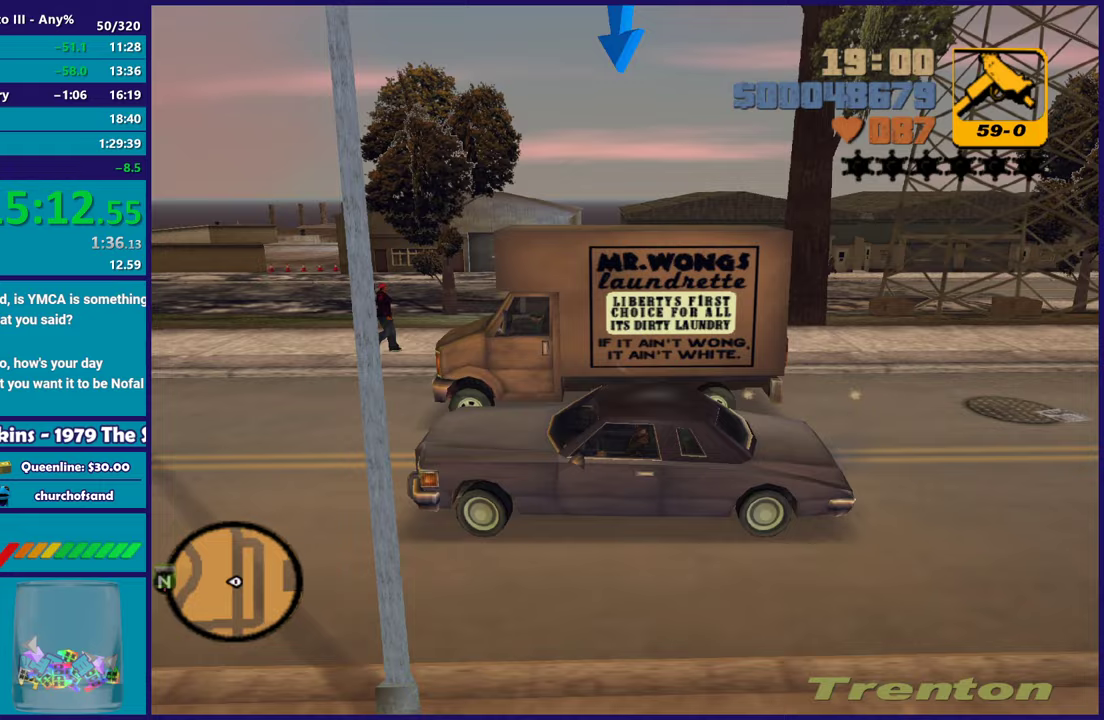
{"buttons": ["B", "R1"], "left_stick": "up-left", "right_stick": "center", "button_events": [[133, "R2", "up"]]}
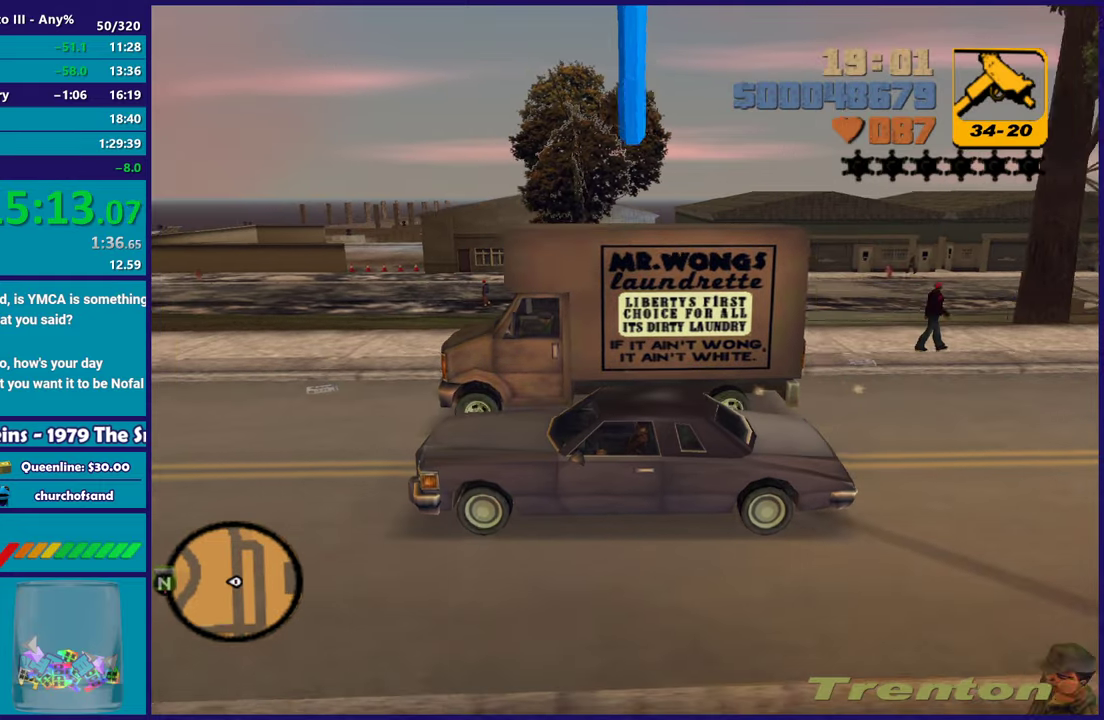
{"buttons": ["B", "R1"], "left_stick": "center", "right_stick": "center", "button_events": []}
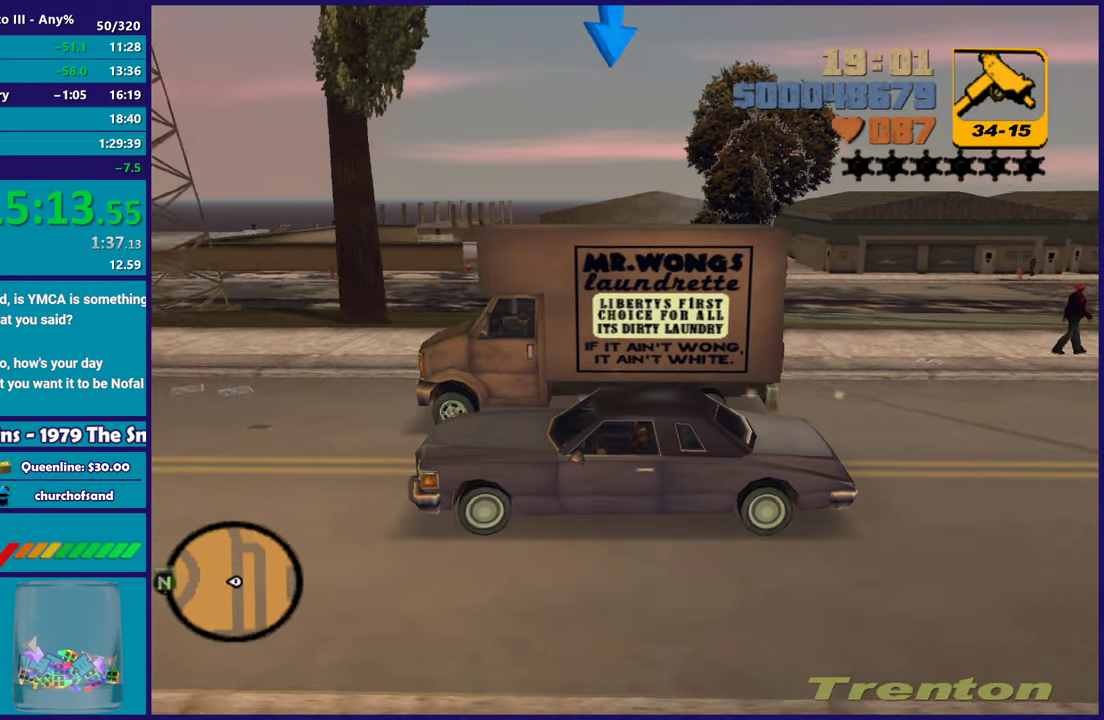
{"buttons": ["B", "R1", "R2"], "left_stick": "center", "right_stick": "center", "button_events": [[267, "R2", "down"]]}
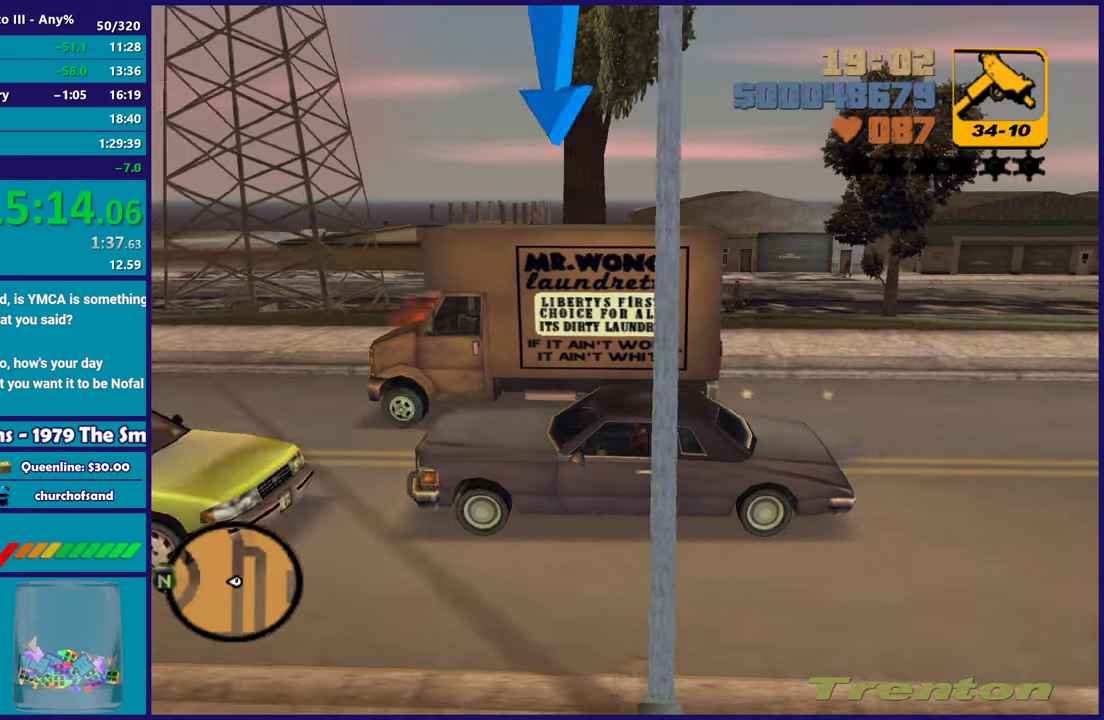
{"buttons": ["R2"], "left_stick": "down-right", "right_stick": "center", "button_events": [[167, "L2", "down"], [167, "R1", "up"], [183, "B", "up"], [283, "R2", "up"], [383, "L2", "up"], [467, "R2", "down"]]}
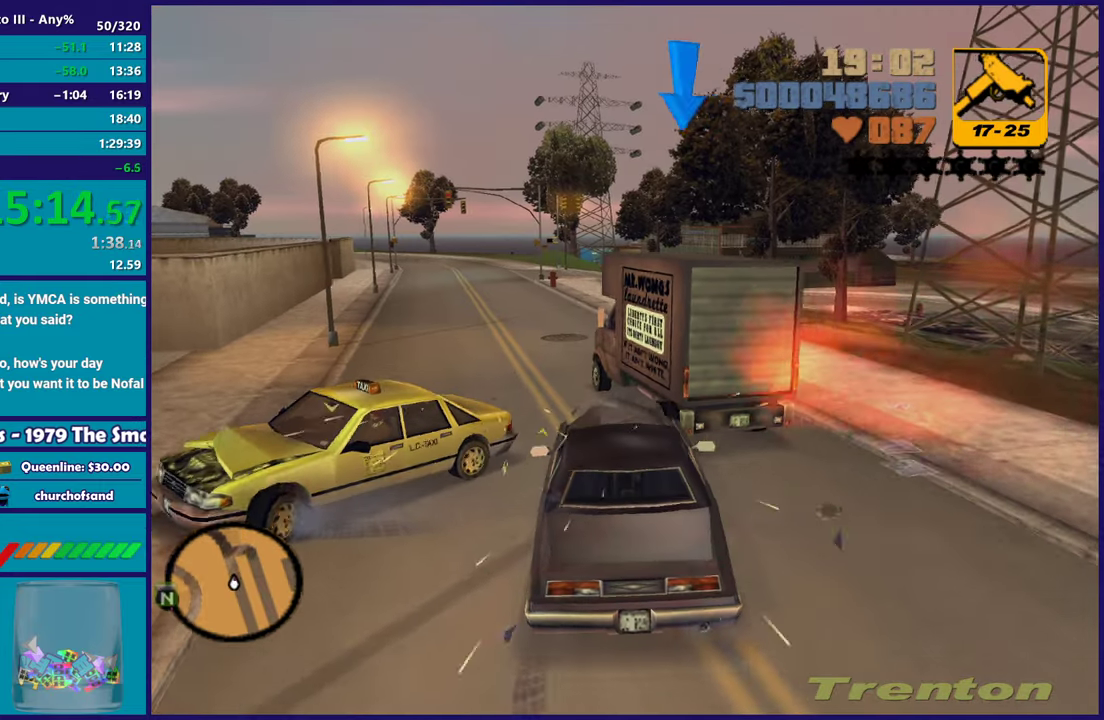
{"buttons": ["R2"], "left_stick": "down-right", "right_stick": "center", "button_events": []}
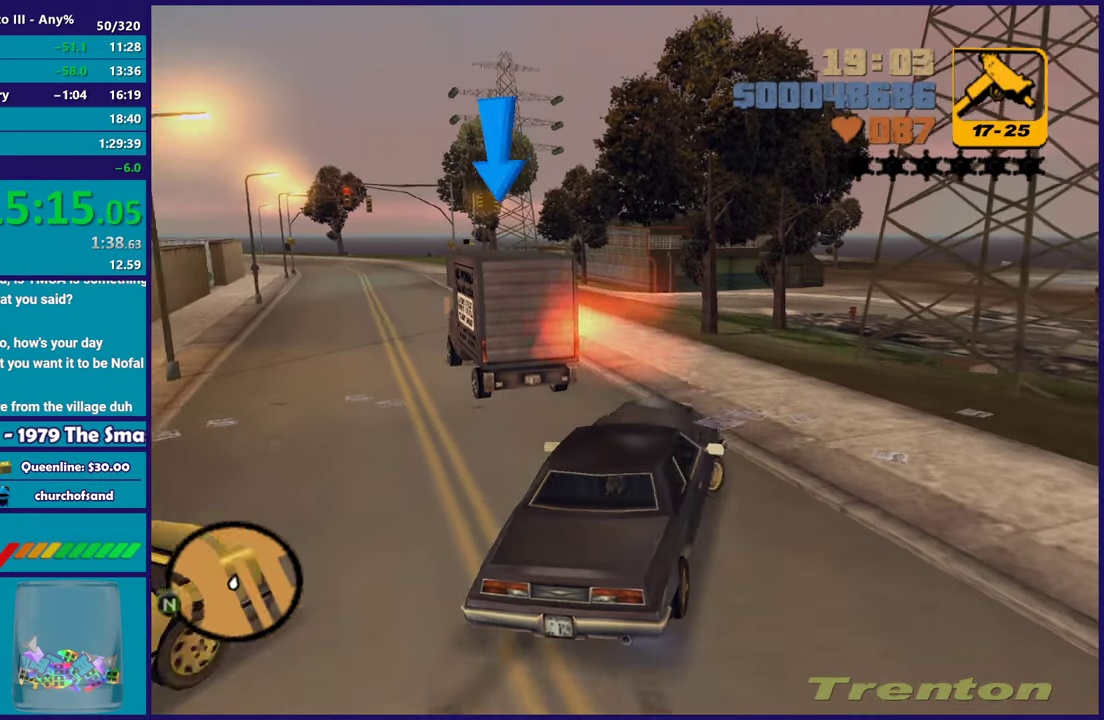
{"buttons": ["A"], "left_stick": "right", "right_stick": "center", "button_events": [[117, "R2", "up"], [150, "A", "down"]]}
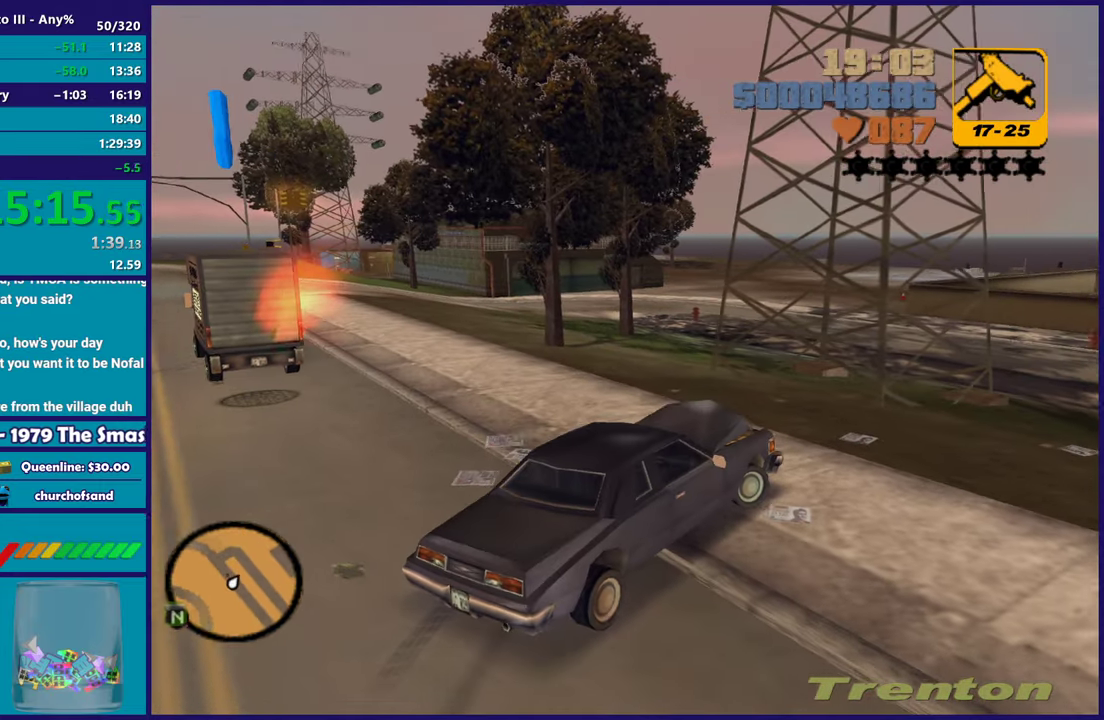
{"buttons": ["R2"], "left_stick": "right", "right_stick": "center", "button_events": [[83, "R2", "down"], [117, "A", "up"]]}
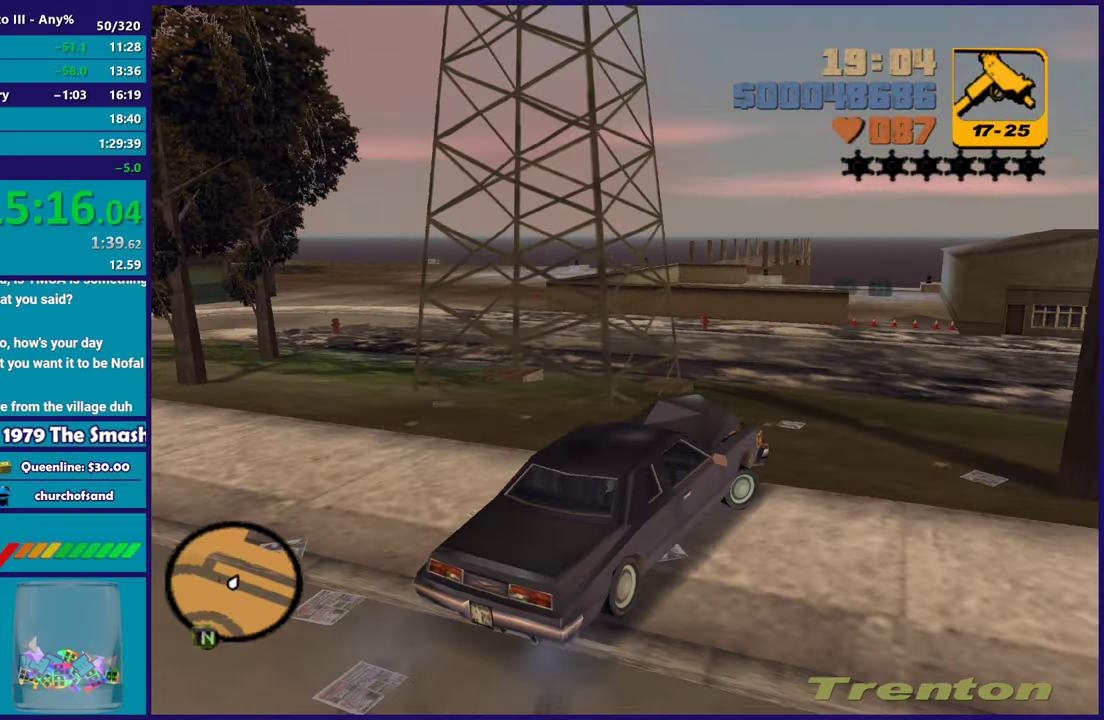
{"buttons": [], "left_stick": "right", "right_stick": "center", "button_events": [[317, "R2", "up"]]}
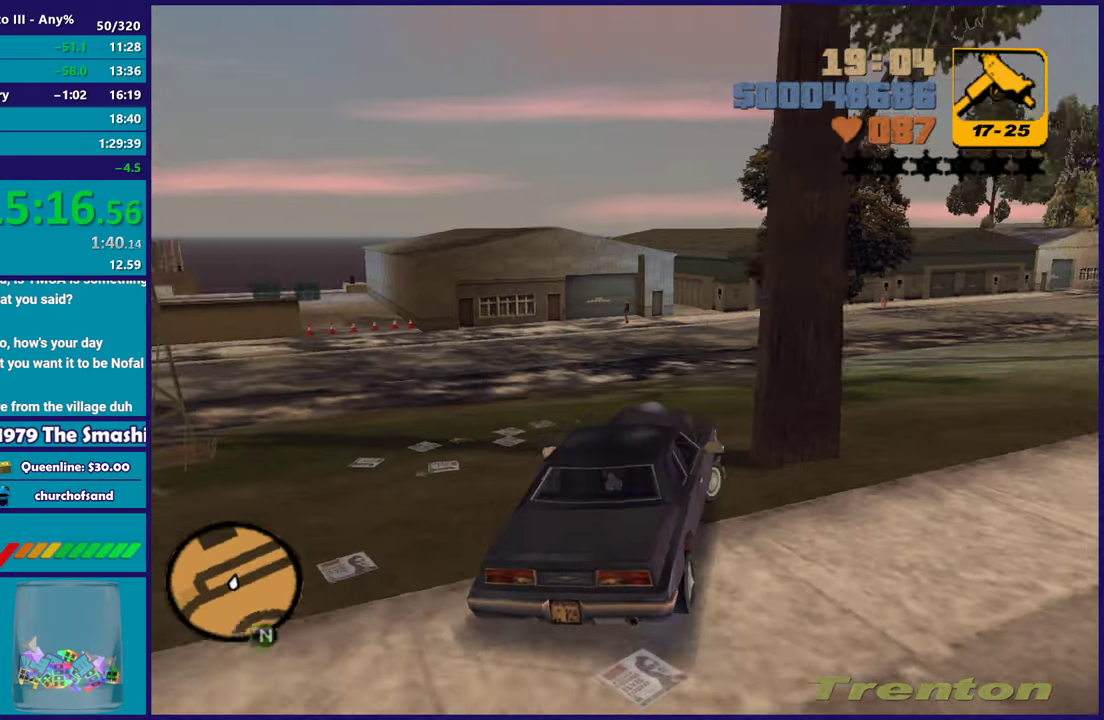
{"buttons": ["R2"], "left_stick": "center", "right_stick": "center", "button_events": [[233, "R2", "down"], [283, "R2", "up"], [333, "R2", "down"]]}
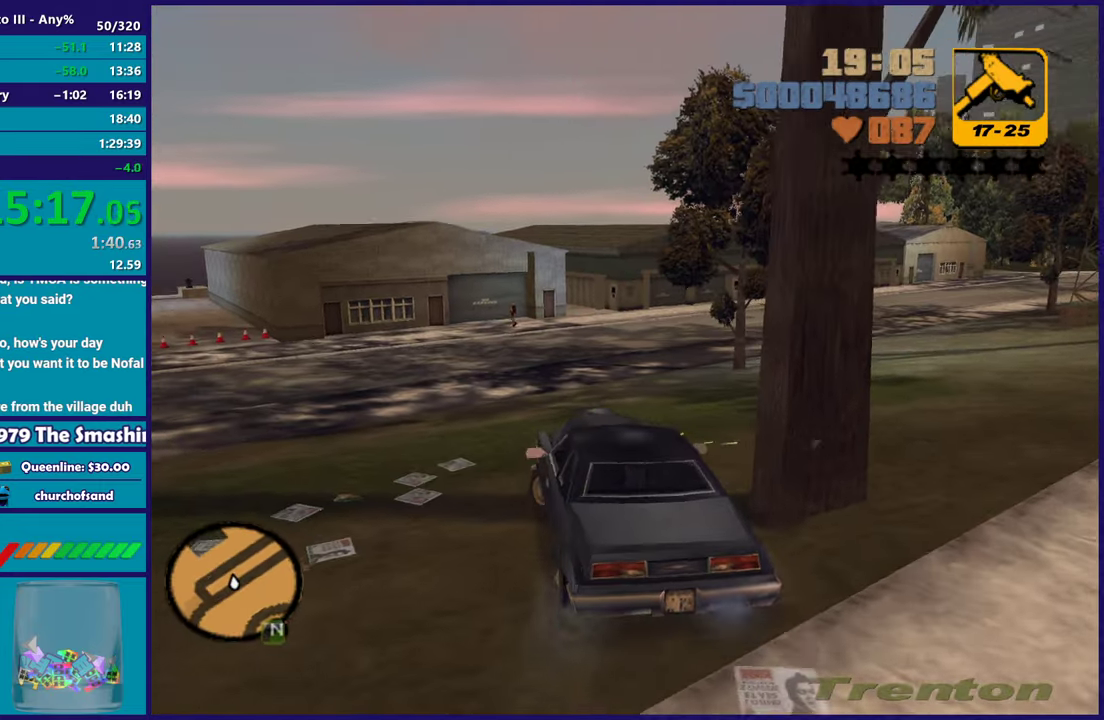
{"buttons": ["R2"], "left_stick": "right", "right_stick": "center", "button_events": []}
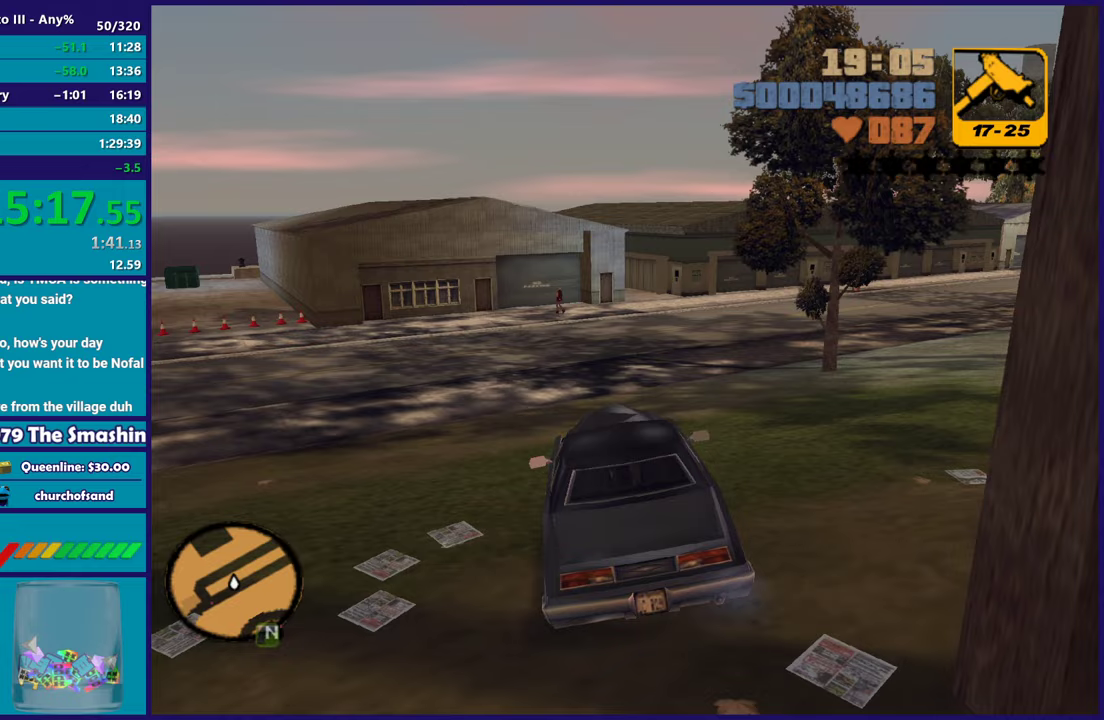
{"buttons": ["R2"], "left_stick": "center", "right_stick": "center", "button_events": []}
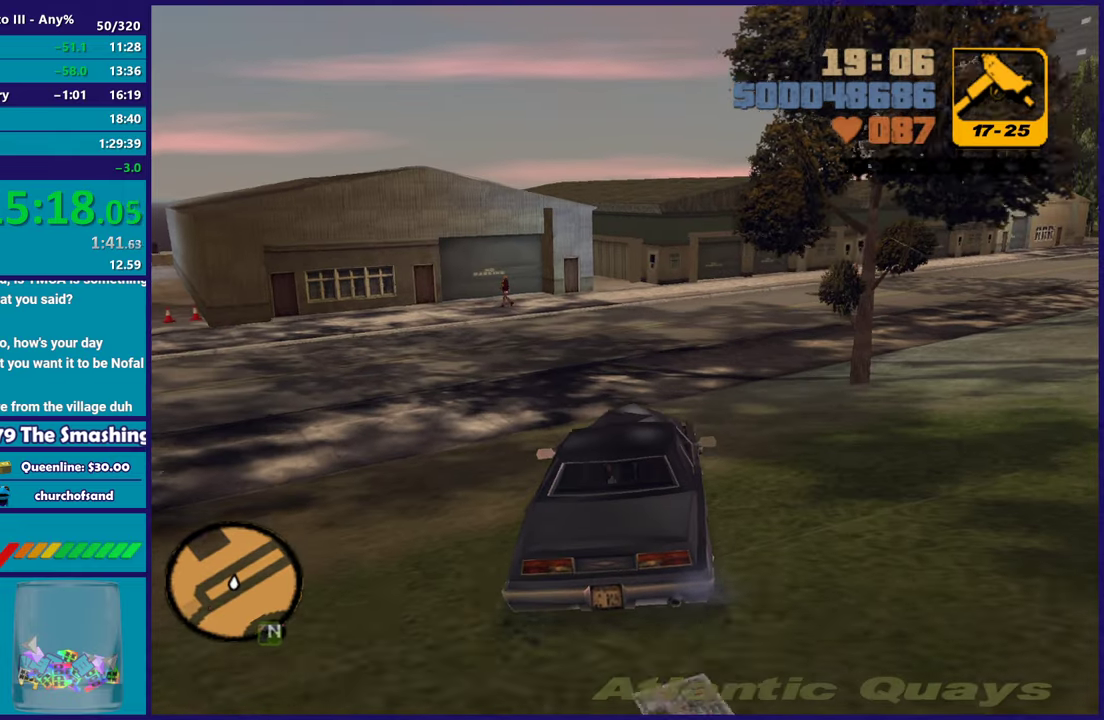
{"buttons": ["R2"], "left_stick": "down-right", "right_stick": "center", "button_events": []}
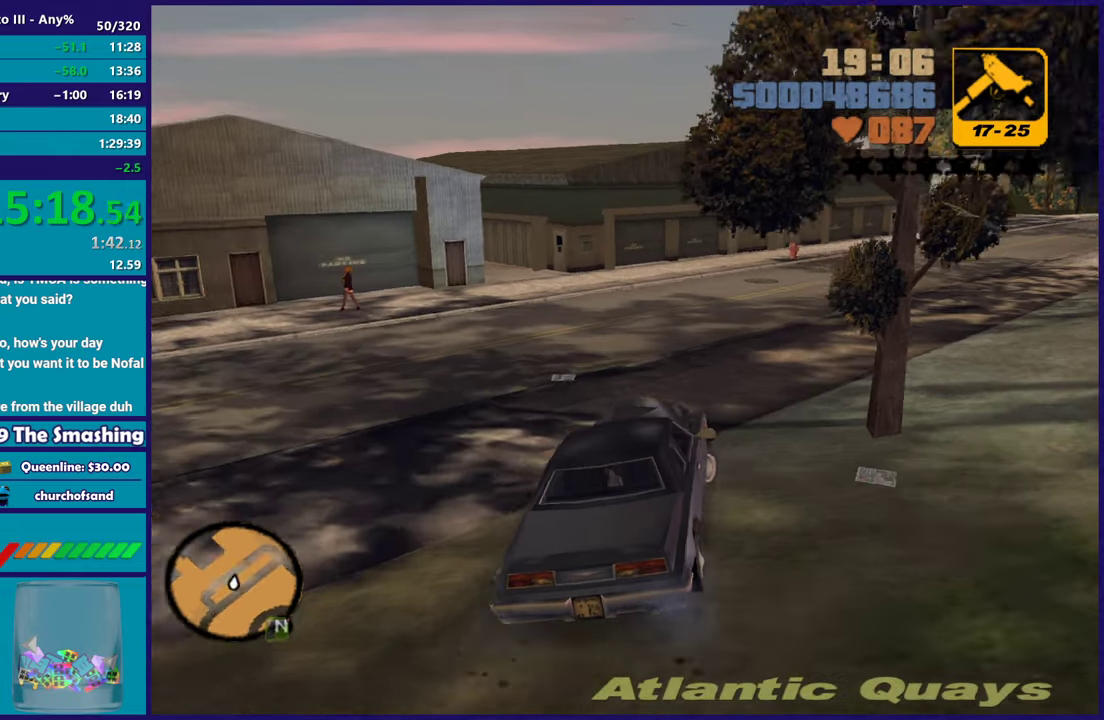
{"buttons": ["R2"], "left_stick": "center", "right_stick": "center", "button_events": []}
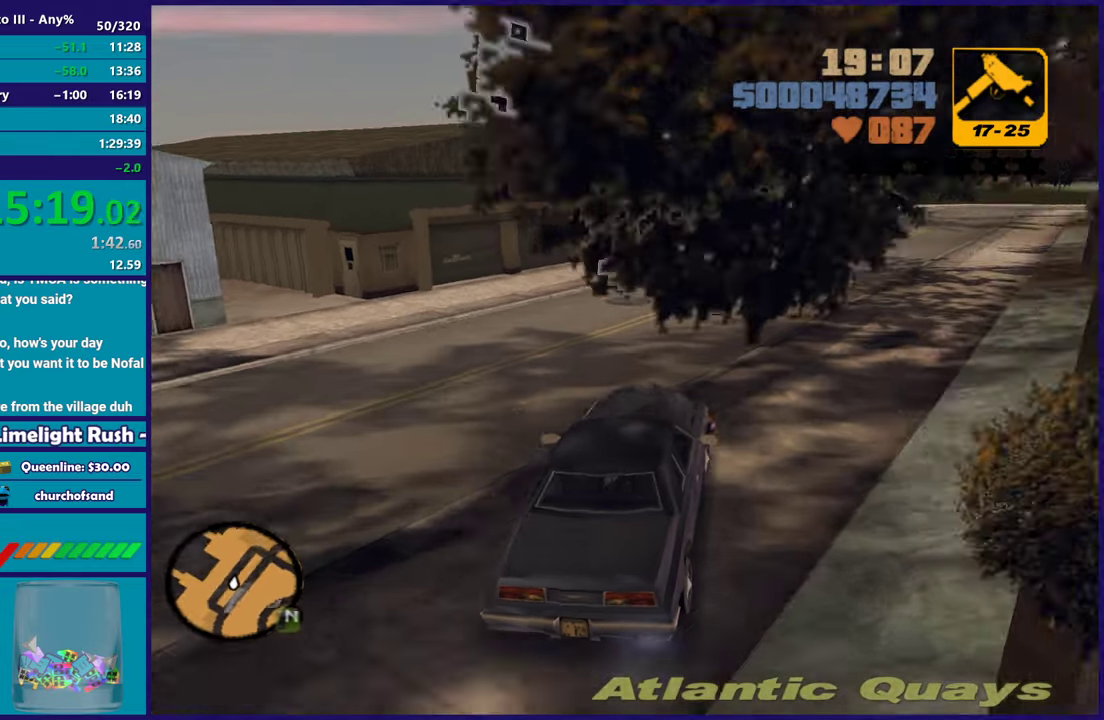
{"buttons": ["R2"], "left_stick": "down-right", "right_stick": "center", "button_events": []}
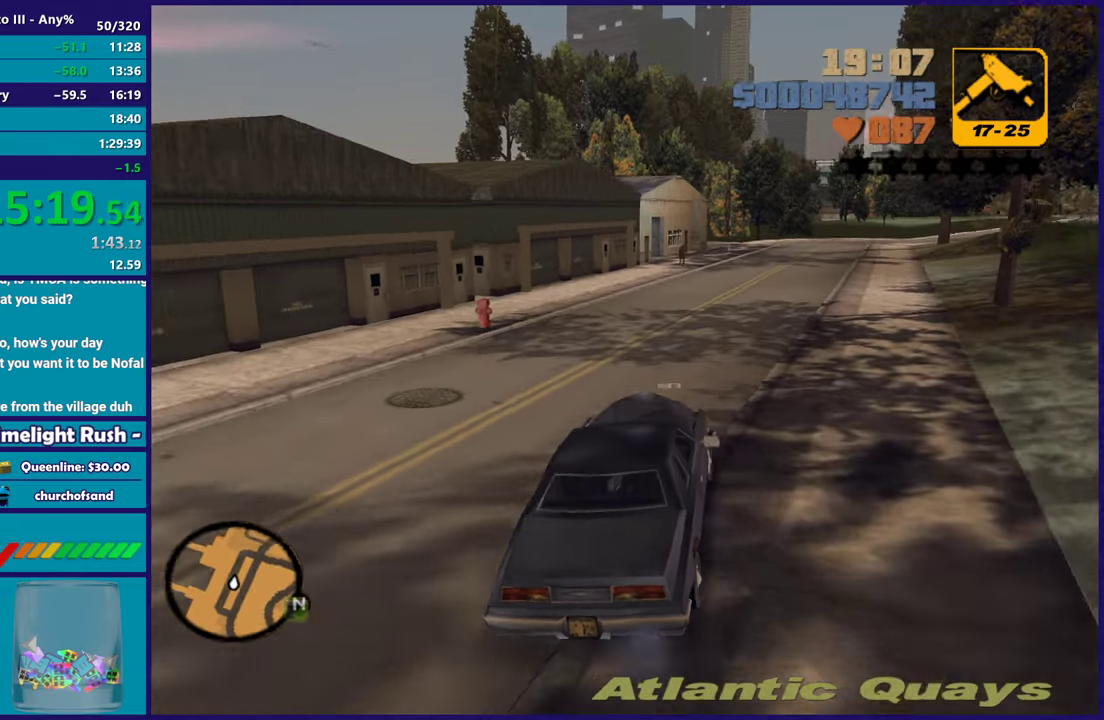
{"buttons": ["R2"], "left_stick": "down-right", "right_stick": "center", "button_events": []}
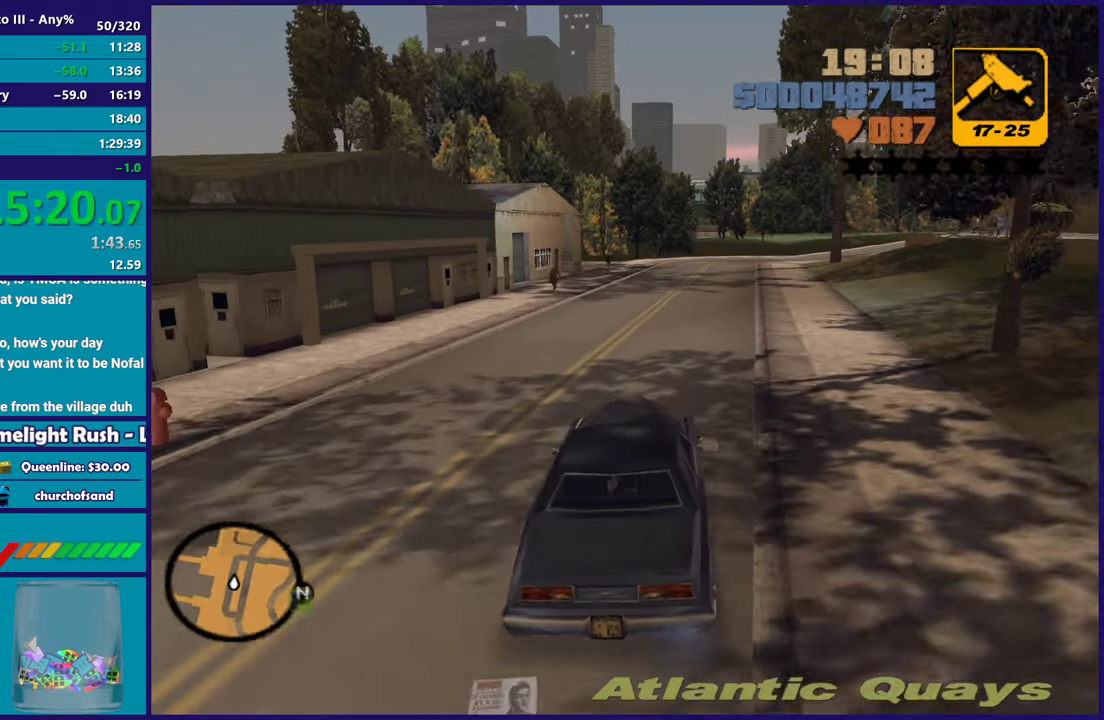
{"buttons": ["R2"], "left_stick": "center", "right_stick": "center", "button_events": []}
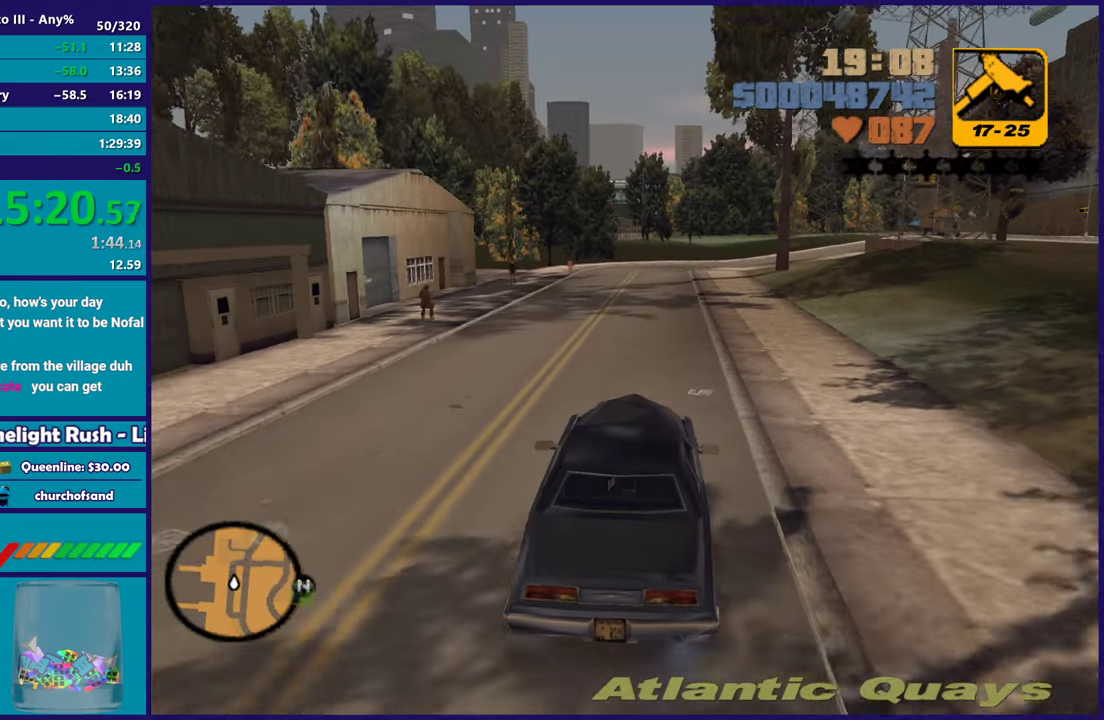
{"buttons": ["R2"], "left_stick": "left", "right_stick": "center", "button_events": []}